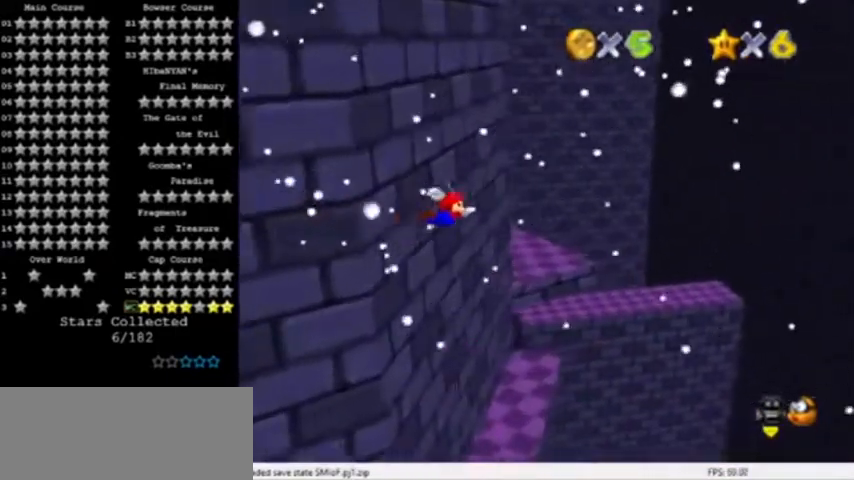
Gameplay with a controller (Nintendo layout); each line is a JSON object with the inputs held at the frame after it. "events" lists button and stick changes between this image and that frame as [ms after this image, input, new state], when the widget could be followed in between. Not read: L3 R3.
{"buttons": [], "left_stick": "center", "events": [[100, "left_stick", "center"], [167, "left_stick", "left"], [300, "left_stick", "up-left"], [501, "left_stick", "center"]]}
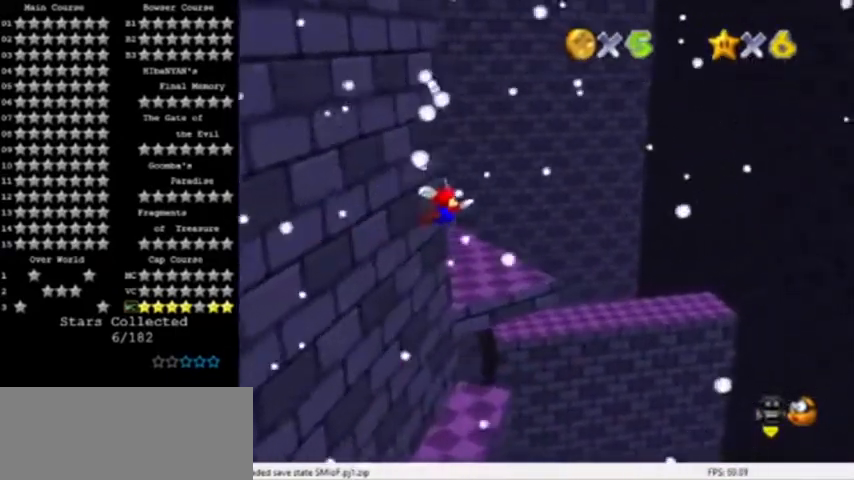
{"buttons": ["C_RIGHT"], "left_stick": "center", "events": [[100, "left_stick", "left"], [433, "left_stick", "center"], [467, "C_RIGHT", "down"]]}
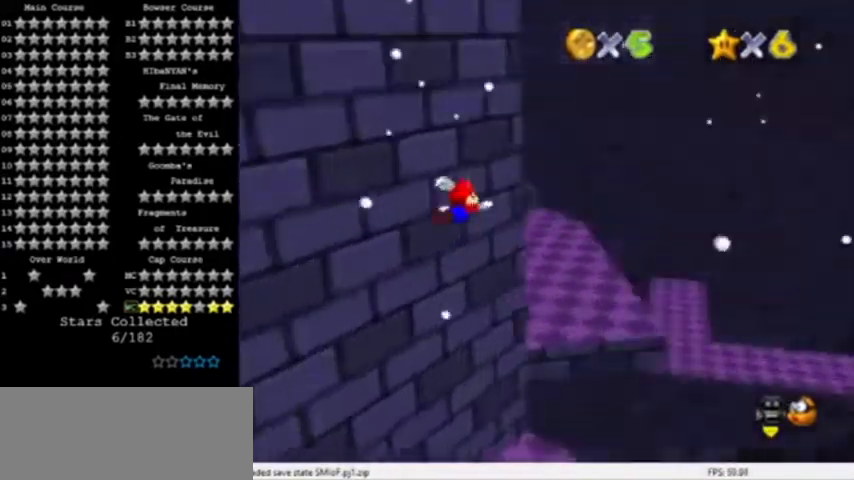
{"buttons": [], "left_stick": "center", "events": [[33, "left_stick", "left"], [100, "C_RIGHT", "up"], [200, "left_stick", "center"], [300, "left_stick", "left"], [501, "left_stick", "center"]]}
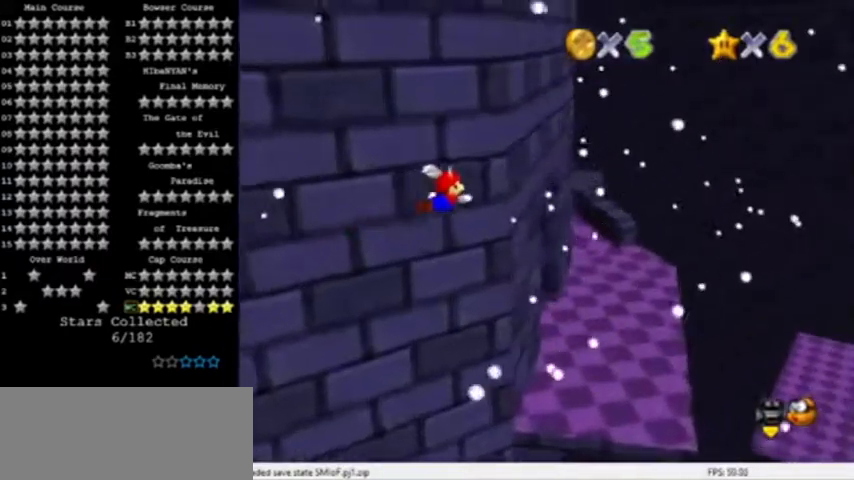
{"buttons": [], "left_stick": "up-left", "events": [[133, "left_stick", "up-left"]]}
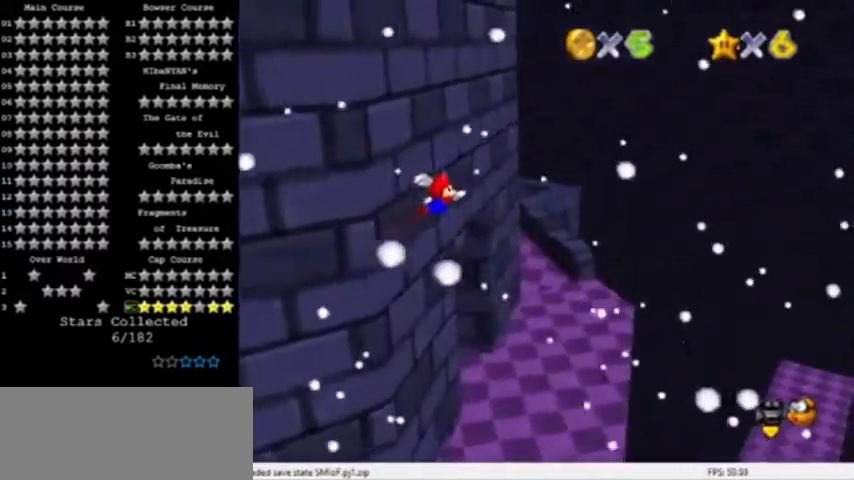
{"buttons": [], "left_stick": "up-left", "events": [[134, "left_stick", "center"], [267, "left_stick", "up-left"]]}
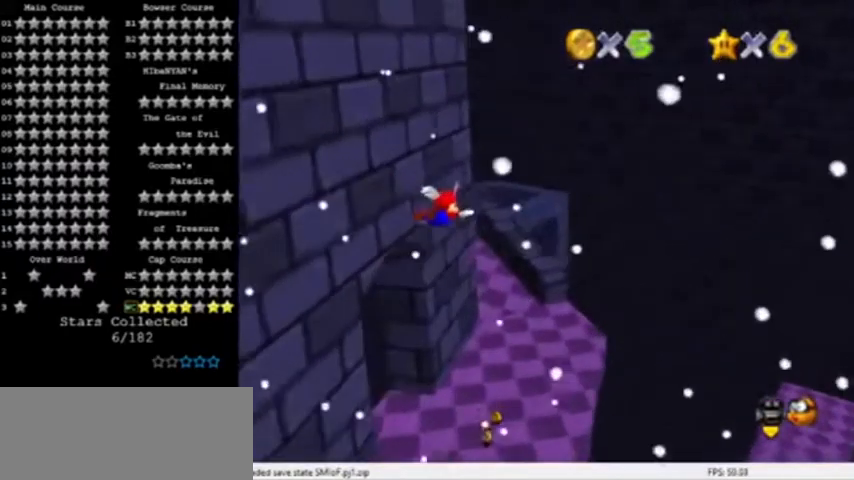
{"buttons": [], "left_stick": "center", "events": [[33, "left_stick", "center"], [166, "left_stick", "up-left"], [267, "C_RIGHT", "down"], [433, "C_RIGHT", "up"], [467, "left_stick", "center"]]}
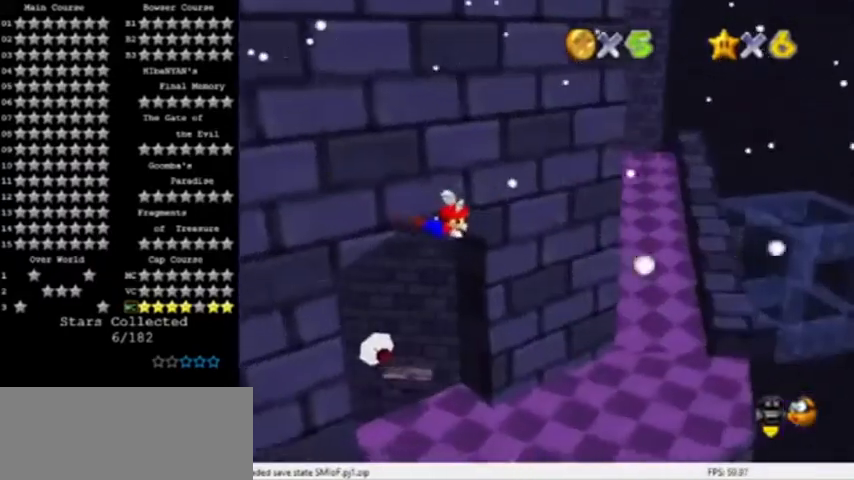
{"buttons": [], "left_stick": "left", "events": [[33, "left_stick", "left"]]}
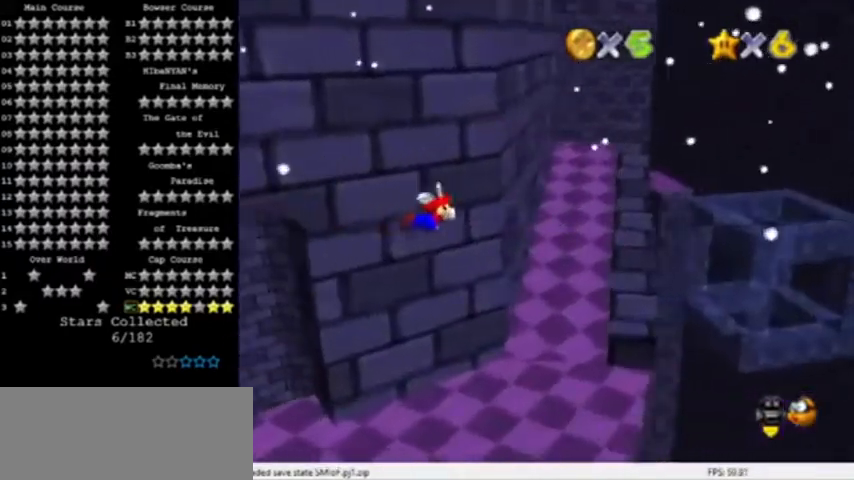
{"buttons": [], "left_stick": "left", "events": []}
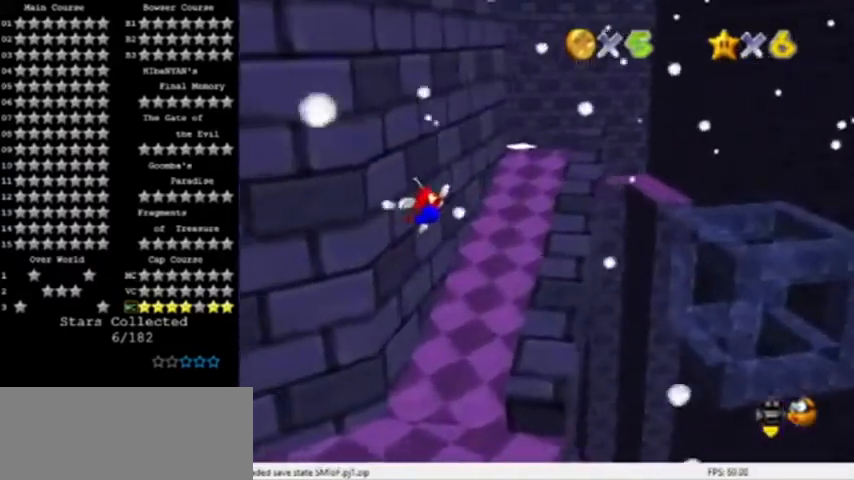
{"buttons": [], "left_stick": "left", "events": [[134, "left_stick", "center"], [300, "left_stick", "left"]]}
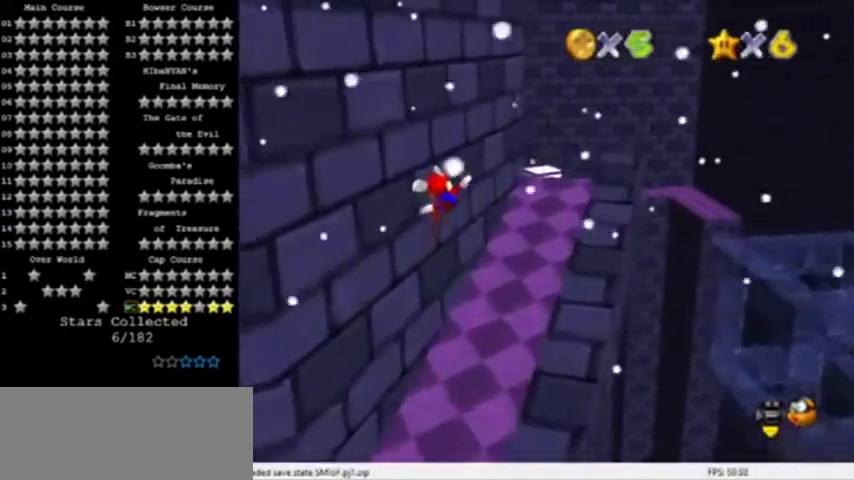
{"buttons": [], "left_stick": "center", "events": [[66, "left_stick", "center"], [166, "left_stick", "right"], [367, "left_stick", "center"]]}
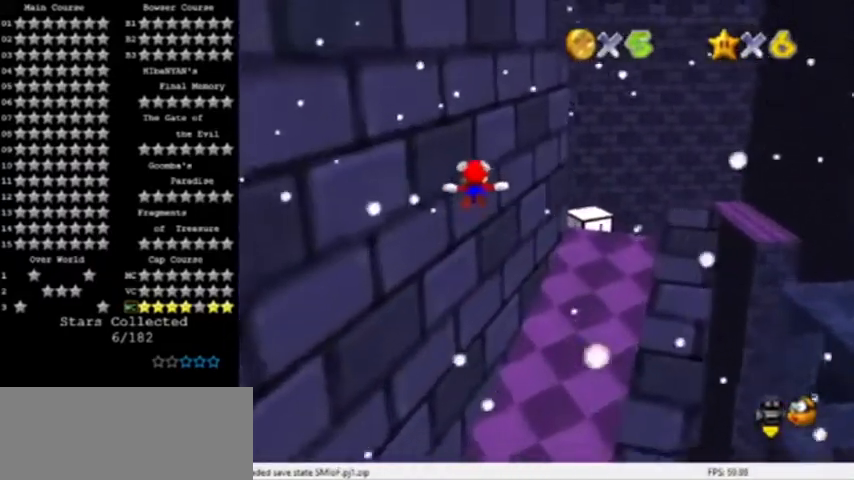
{"buttons": ["A"], "left_stick": "center", "events": [[134, "Z", "down"], [267, "Z", "up"], [467, "A", "down"]]}
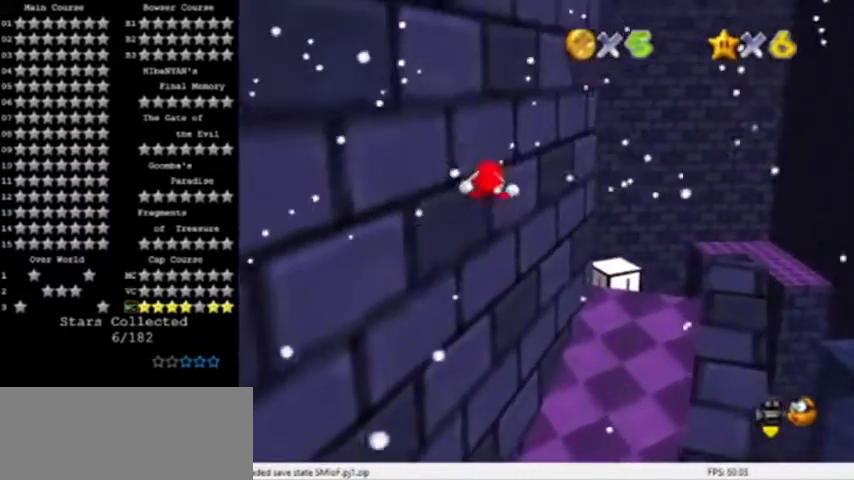
{"buttons": ["A"], "left_stick": "center", "events": []}
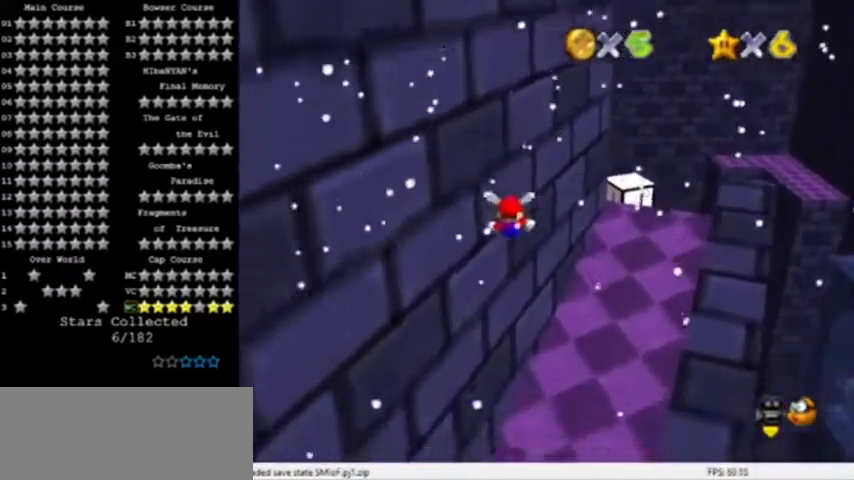
{"buttons": ["A"], "left_stick": "center", "events": []}
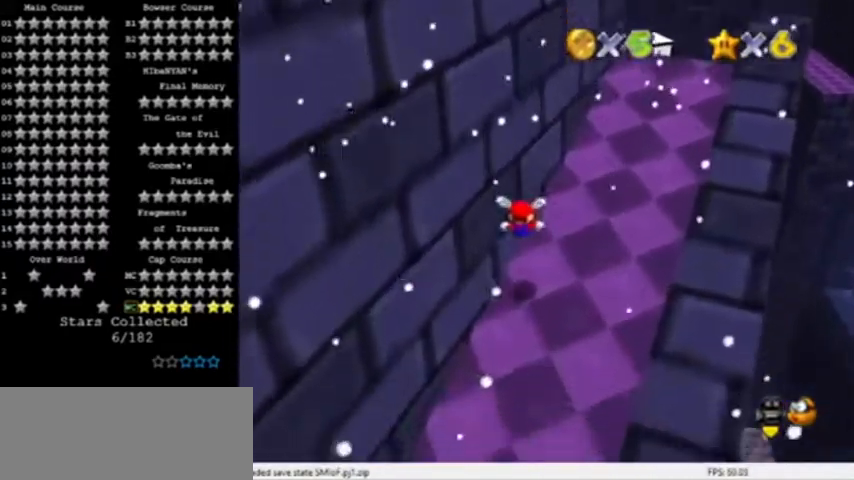
{"buttons": ["A"], "left_stick": "up", "events": [[433, "left_stick", "up"]]}
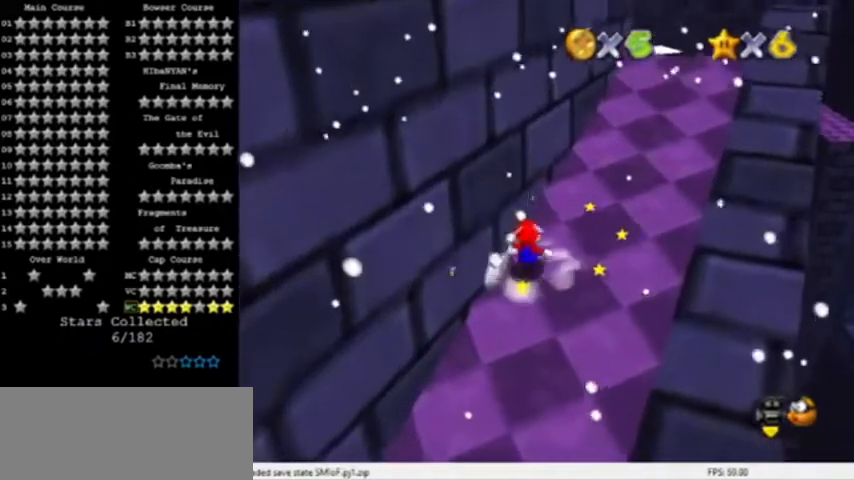
{"buttons": [], "left_stick": "right", "events": [[33, "A", "up"], [33, "left_stick", "up-right"], [200, "left_stick", "right"]]}
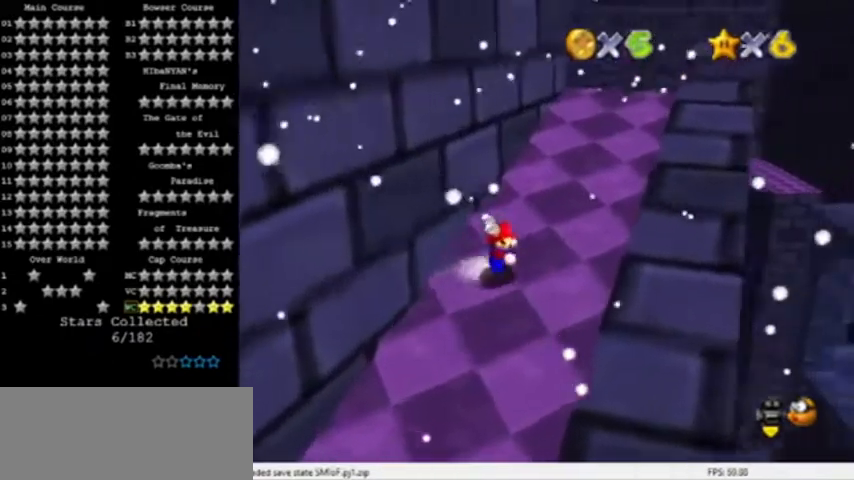
{"buttons": [], "left_stick": "up", "events": [[234, "left_stick", "up-right"], [467, "left_stick", "up"]]}
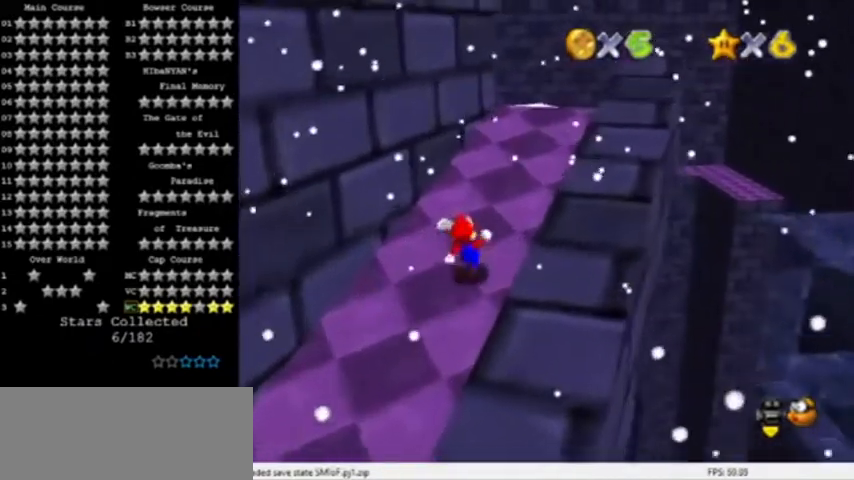
{"buttons": ["A"], "left_stick": "down-right", "events": [[233, "A", "down"], [267, "left_stick", "right"], [434, "left_stick", "down-right"]]}
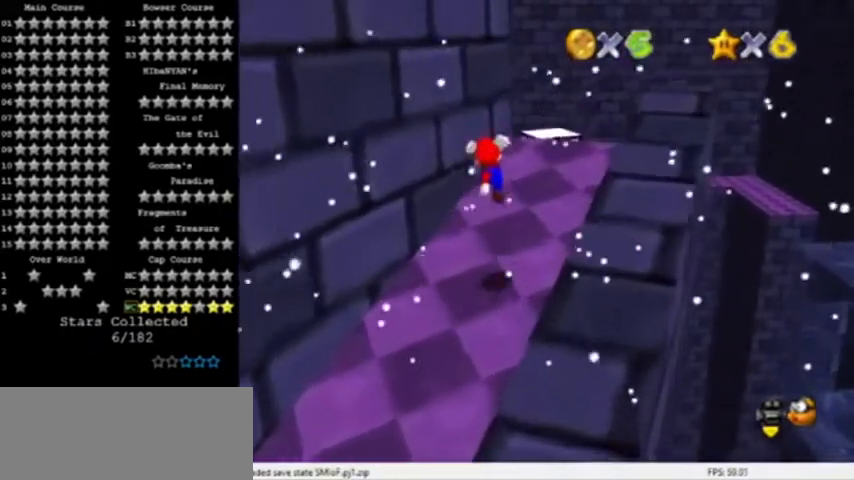
{"buttons": [], "left_stick": "right", "events": [[34, "A", "up"], [67, "left_stick", "right"]]}
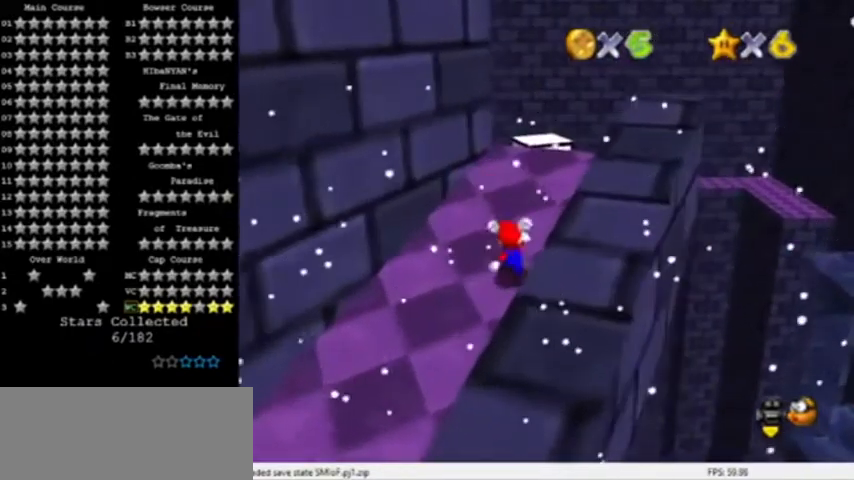
{"buttons": ["A"], "left_stick": "right", "events": [[33, "A", "down"]]}
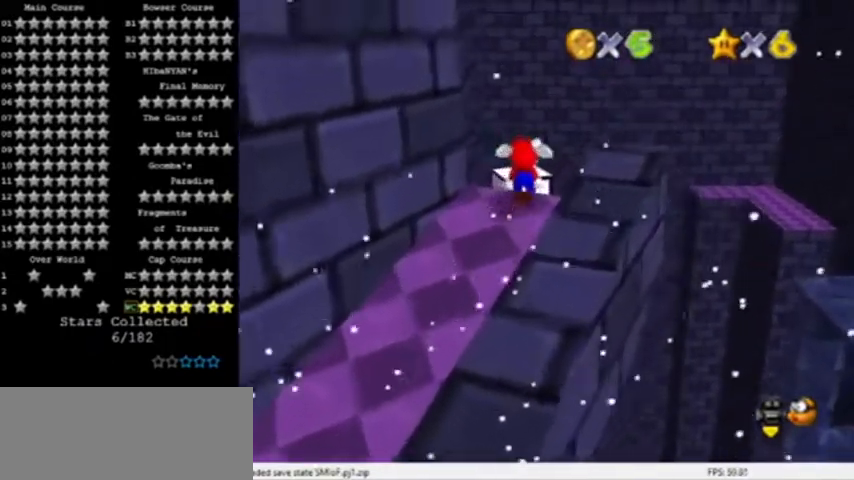
{"buttons": [], "left_stick": "right", "events": [[100, "B", "down"], [167, "left_stick", "up-right"], [234, "B", "up"], [301, "A", "up"], [501, "left_stick", "right"]]}
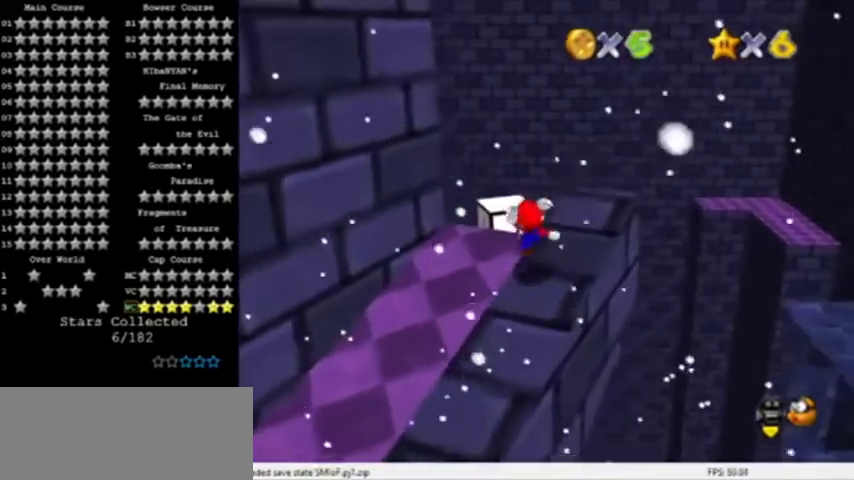
{"buttons": [], "left_stick": "up-right", "events": [[133, "left_stick", "center"], [233, "A", "down"], [333, "A", "up"], [400, "left_stick", "up-right"]]}
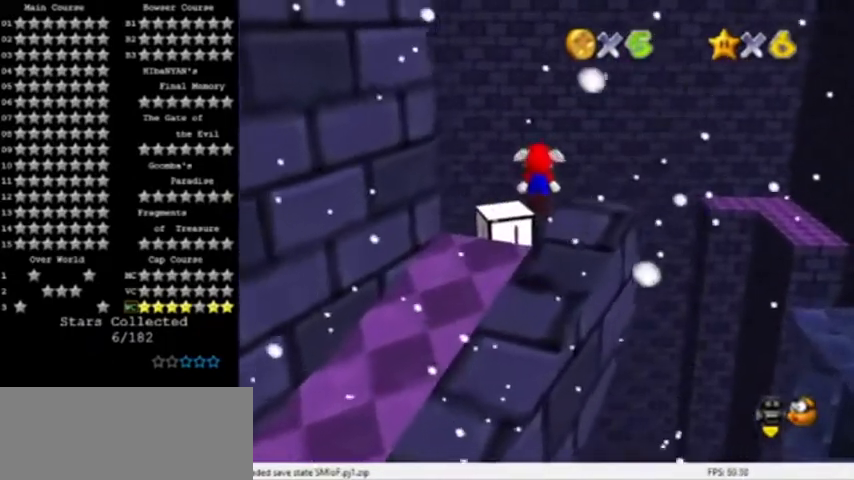
{"buttons": ["DPAD_RIGHT"], "left_stick": "center", "events": [[200, "left_stick", "center"], [334, "DPAD_RIGHT", "down"]]}
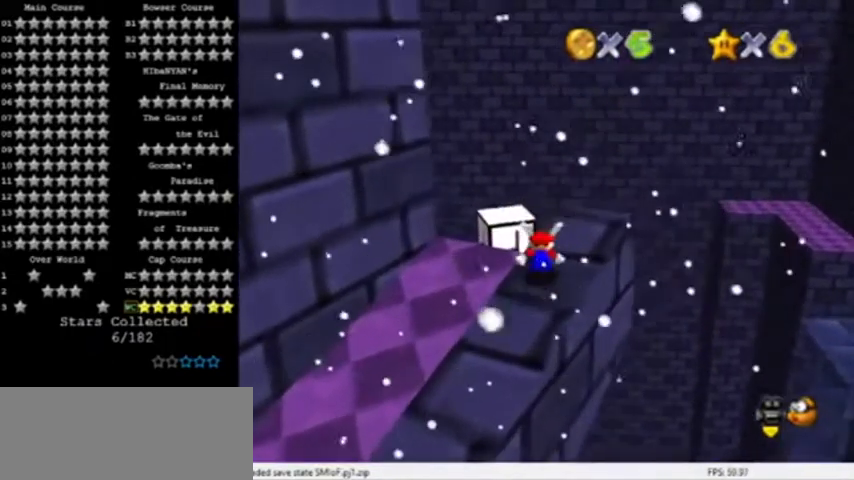
{"buttons": ["DPAD_RIGHT"], "left_stick": "center", "events": []}
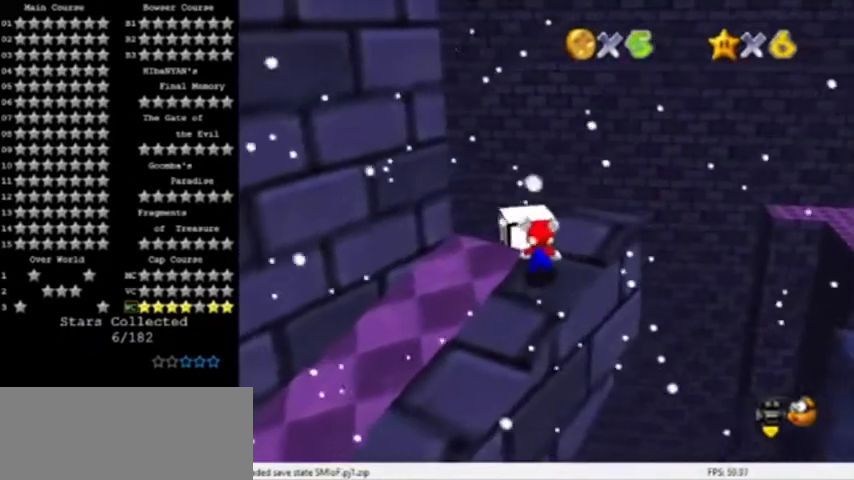
{"buttons": ["DPAD_RIGHT"], "left_stick": "center", "events": []}
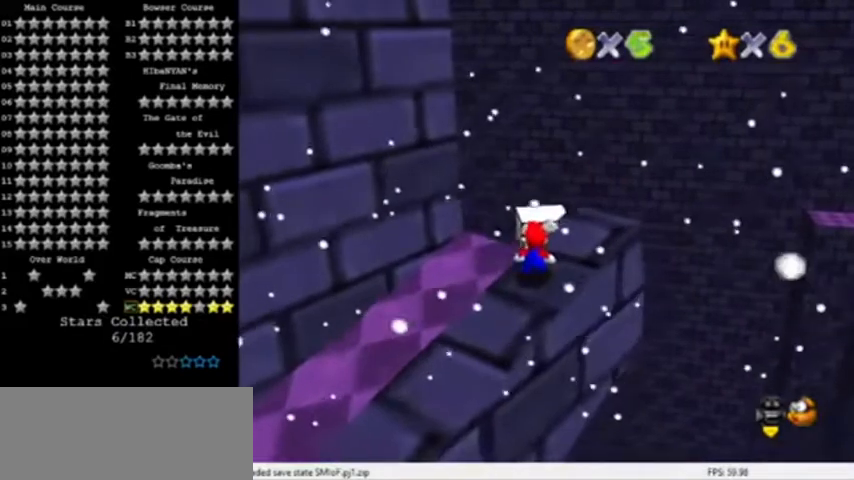
{"buttons": ["DPAD_RIGHT"], "left_stick": "center", "events": []}
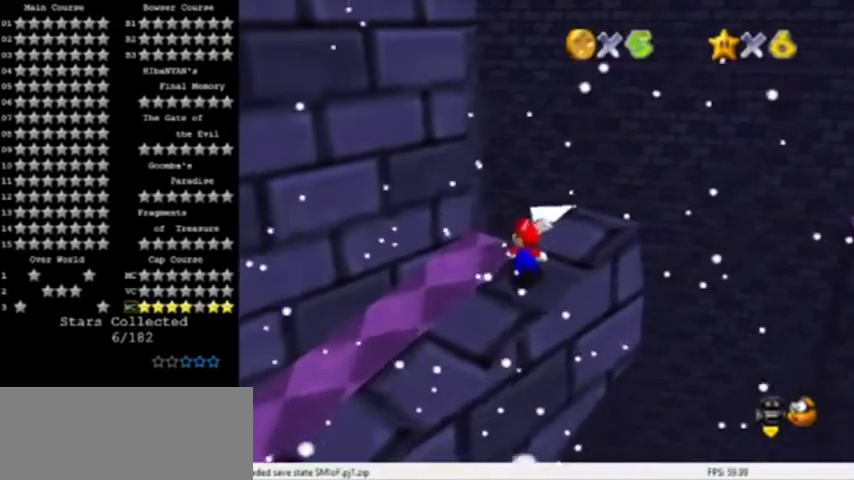
{"buttons": [], "left_stick": "center", "events": [[267, "DPAD_RIGHT", "up"], [434, "left_stick", "up"], [501, "left_stick", "center"]]}
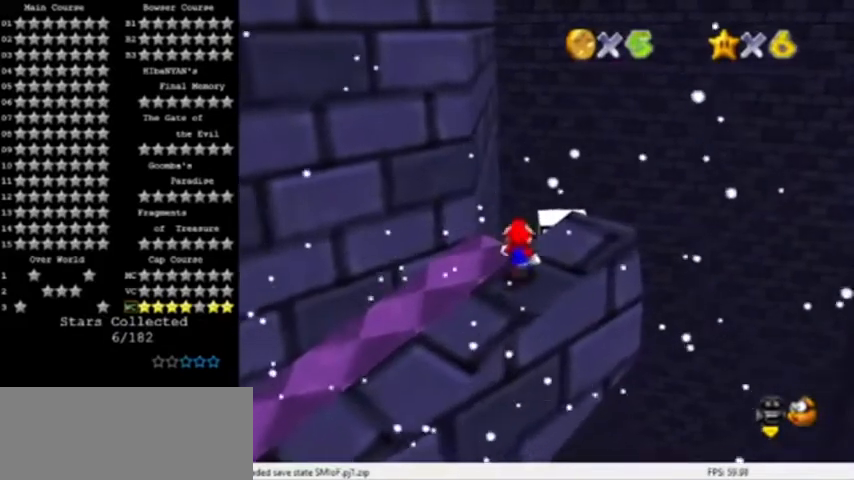
{"buttons": [], "left_stick": "right", "events": [[100, "A", "down"], [167, "left_stick", "right"], [267, "A", "up"]]}
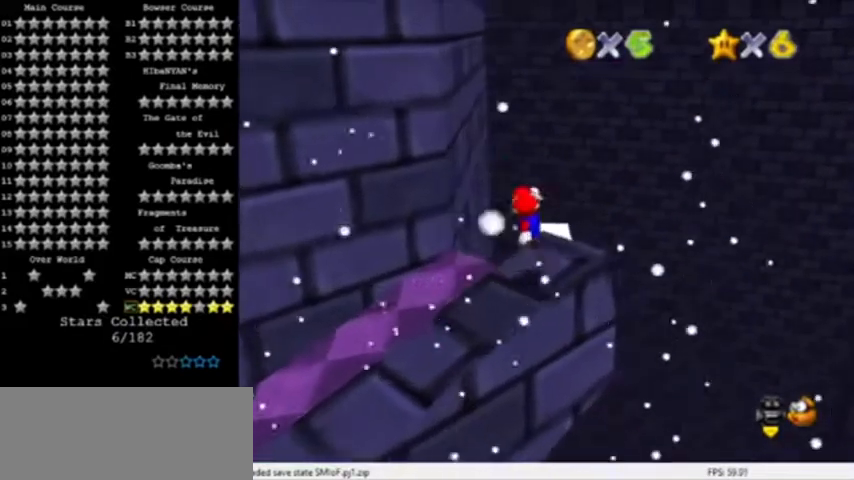
{"buttons": ["DPAD_LEFT"], "left_stick": "center", "events": [[100, "left_stick", "center"], [401, "DPAD_LEFT", "down"]]}
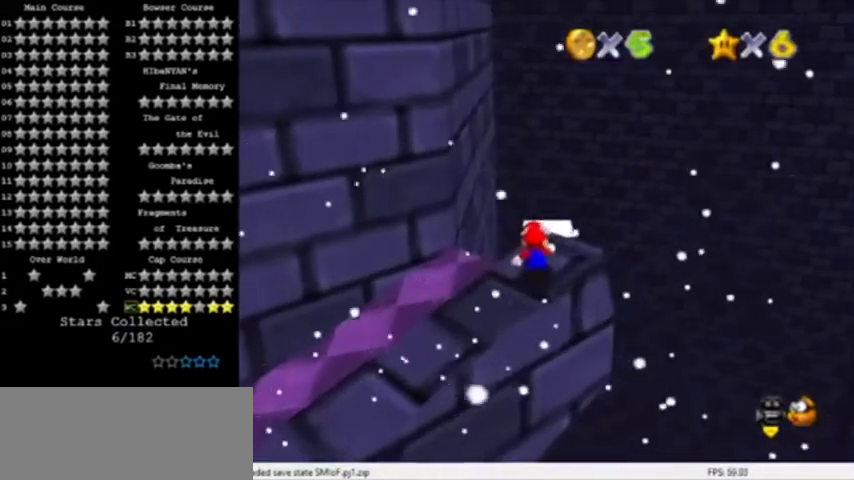
{"buttons": [], "left_stick": "up", "events": [[167, "DPAD_LEFT", "up"], [467, "left_stick", "up"]]}
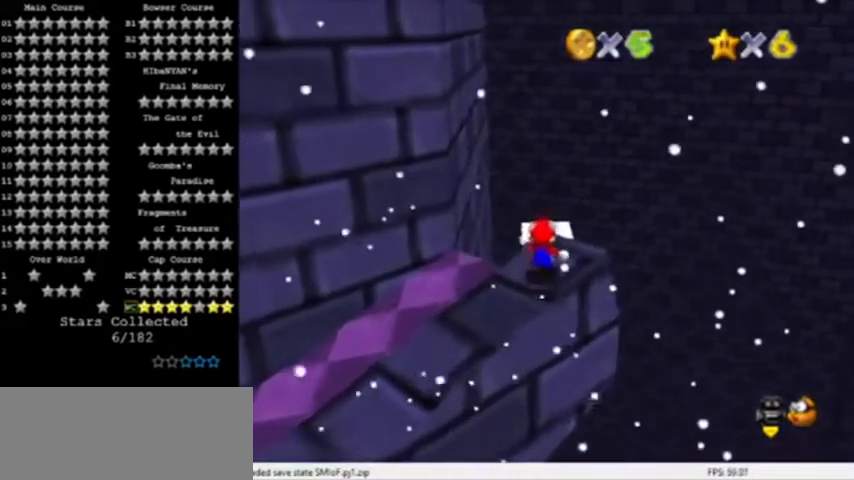
{"buttons": [], "left_stick": "center", "events": [[67, "left_stick", "center"], [367, "A", "down"], [467, "A", "up"]]}